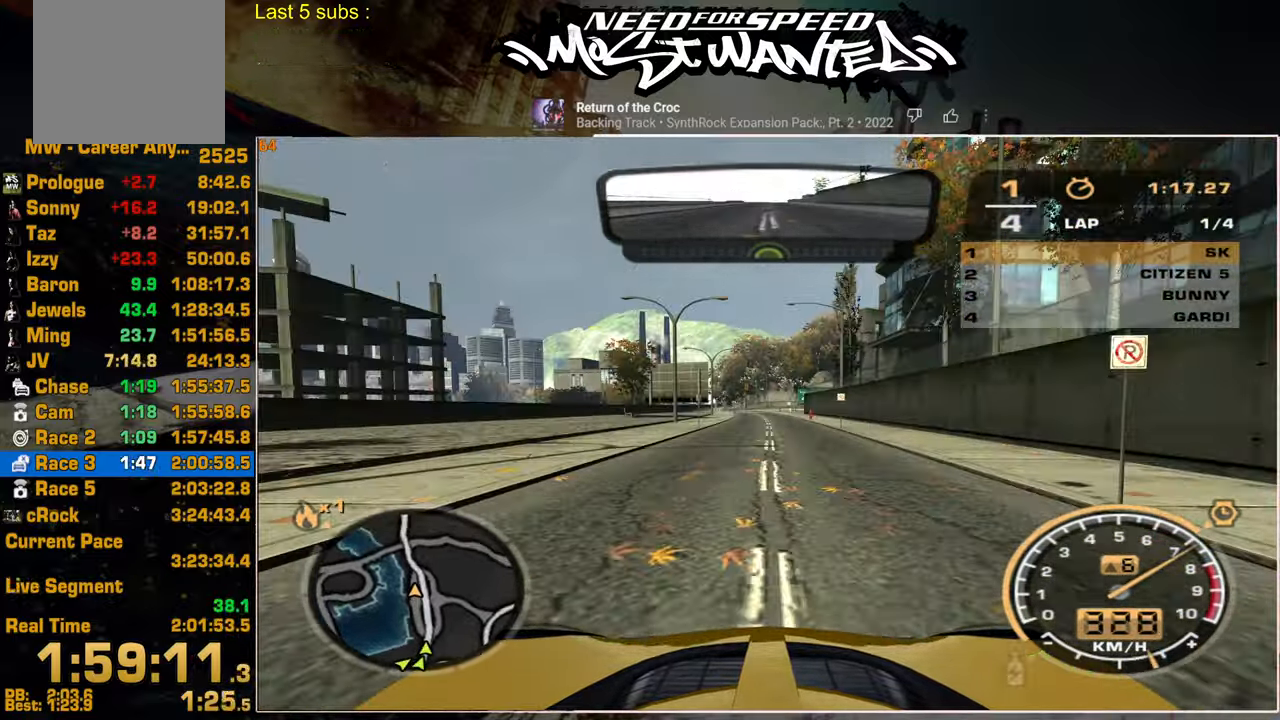
Gameplay with a controller (PlayStation layout); each line is a JSON object with the inputs held at the frame after it. "events" lists button and stick changes between this image and that frame as [ms after this image, input, new state], when the widget could be followed in between. Not read: CIRCLE CROSS.
{"buttons": ["R2"], "left_stick": "up", "right_stick": "center", "events": []}
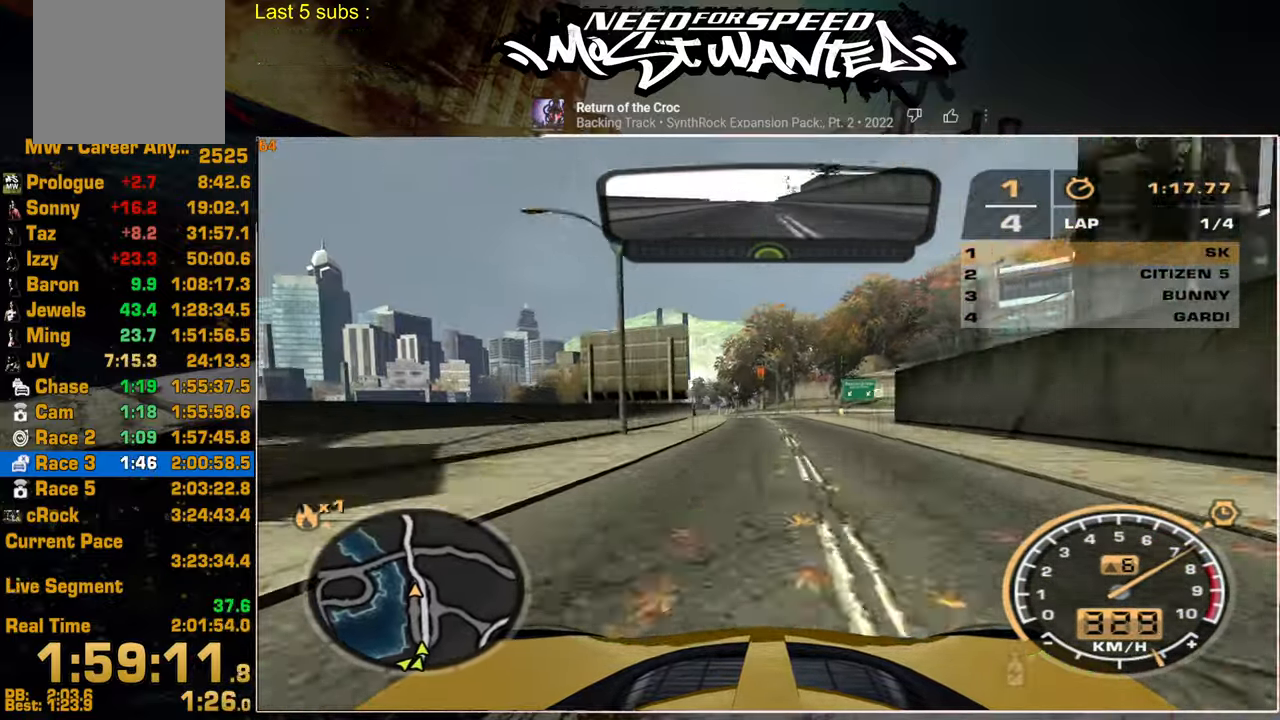
{"buttons": ["R2"], "left_stick": "up", "right_stick": "center", "events": []}
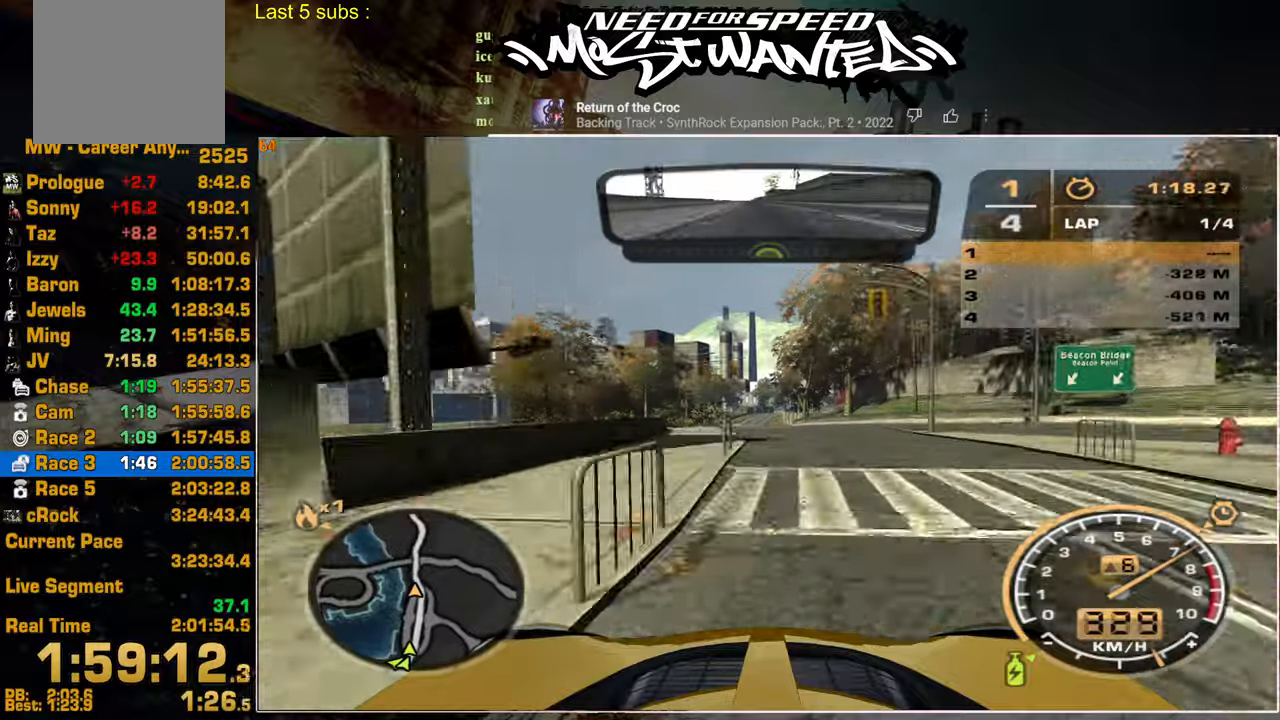
{"buttons": ["R2"], "left_stick": "center", "right_stick": "center", "events": [[250, "left_stick", "center"]]}
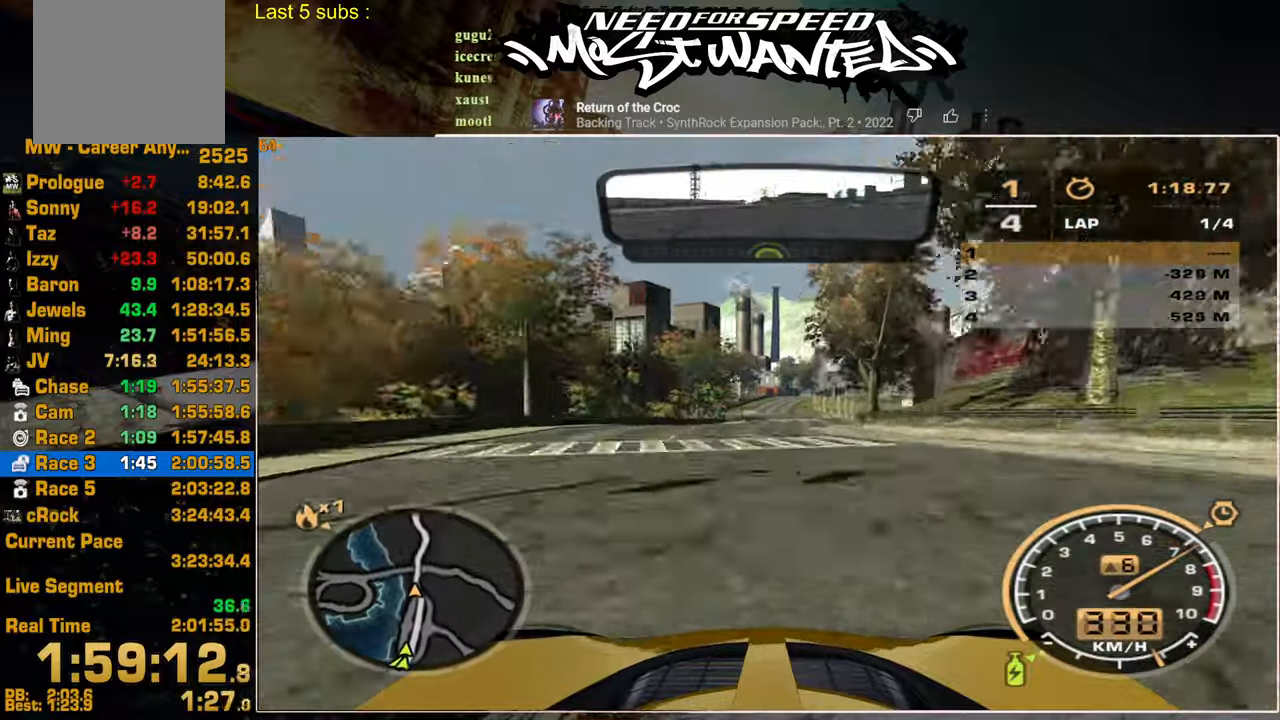
{"buttons": ["R2"], "left_stick": "center", "right_stick": "center", "events": []}
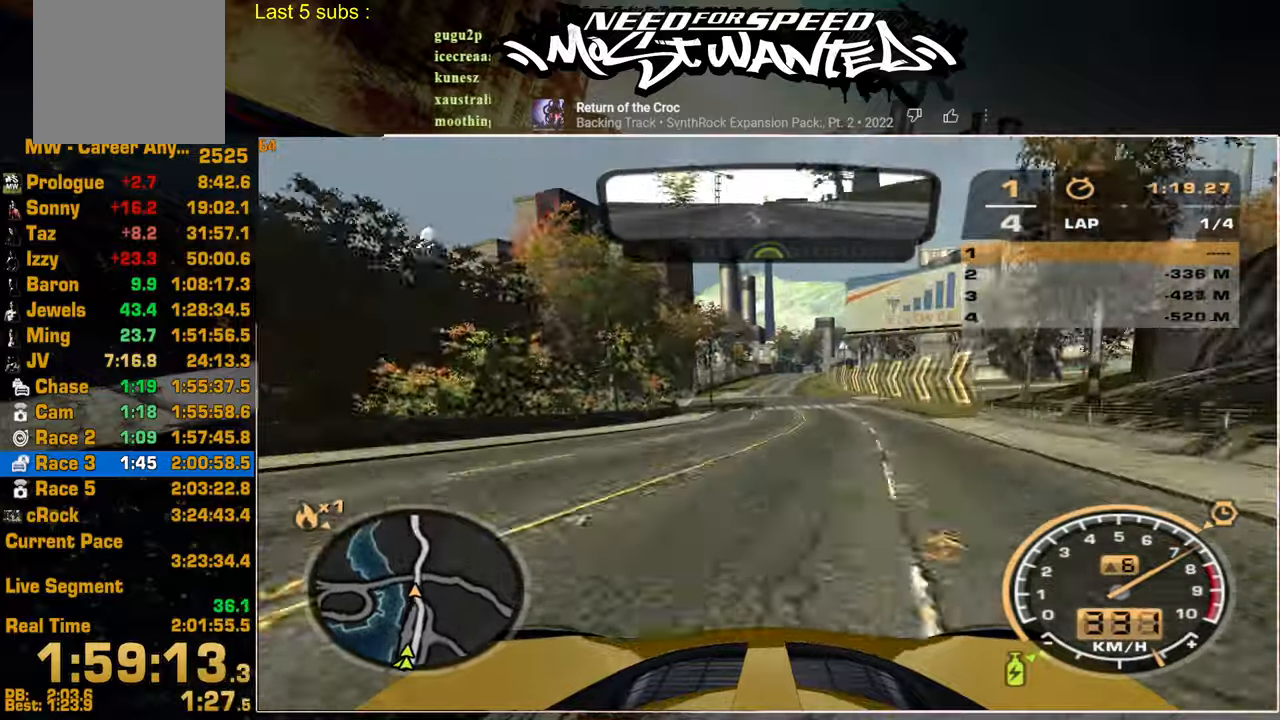
{"buttons": ["R2"], "left_stick": "center", "right_stick": "center", "events": []}
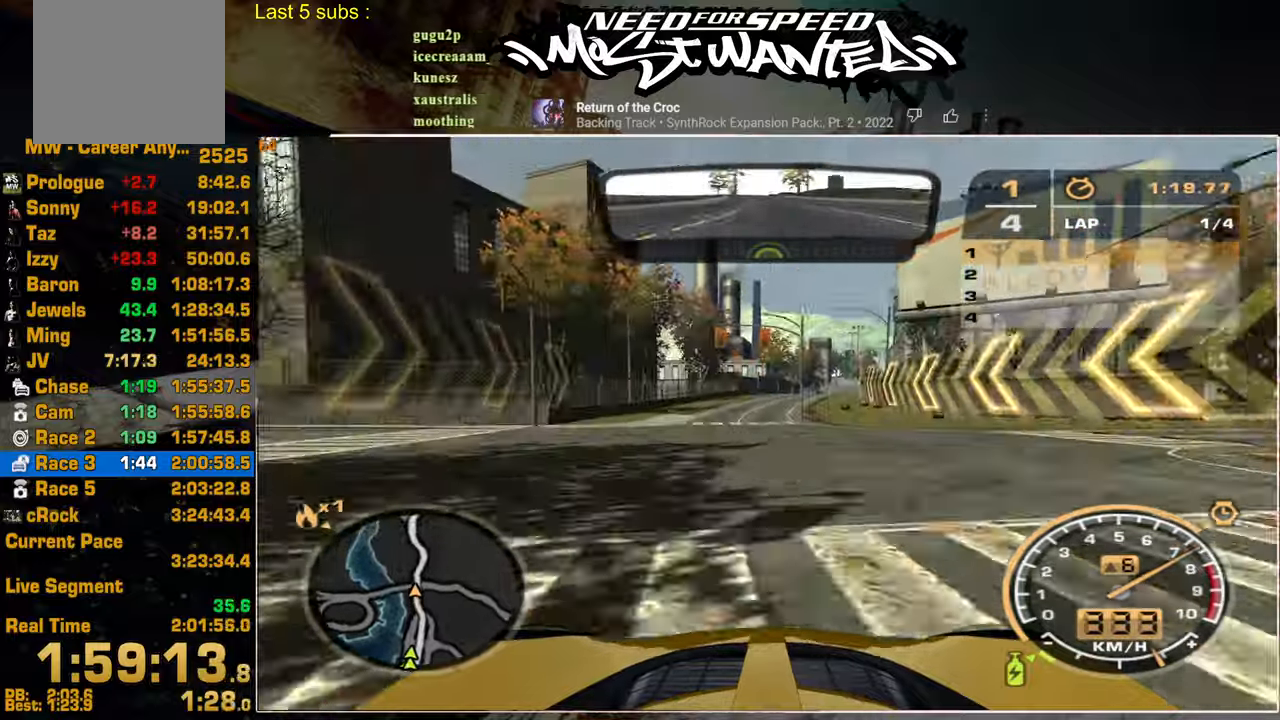
{"buttons": ["R2"], "left_stick": "center", "right_stick": "center", "events": []}
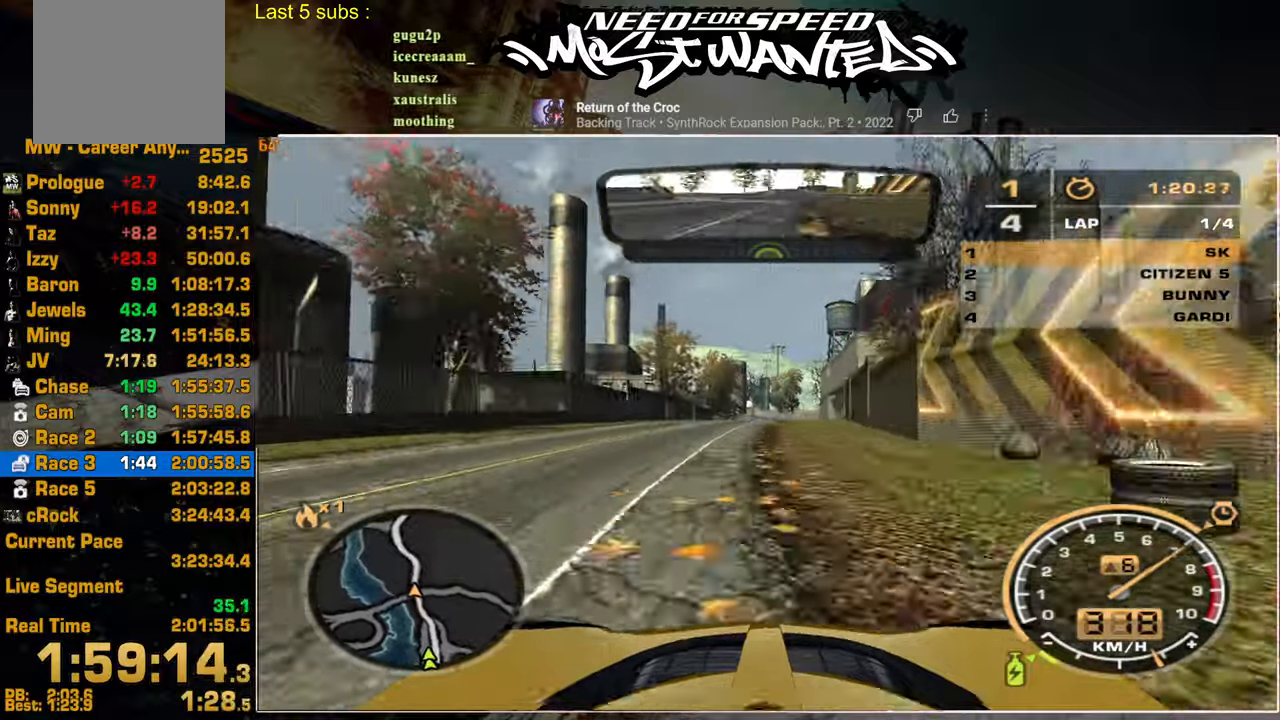
{"buttons": ["R2"], "left_stick": "center", "right_stick": "center", "events": []}
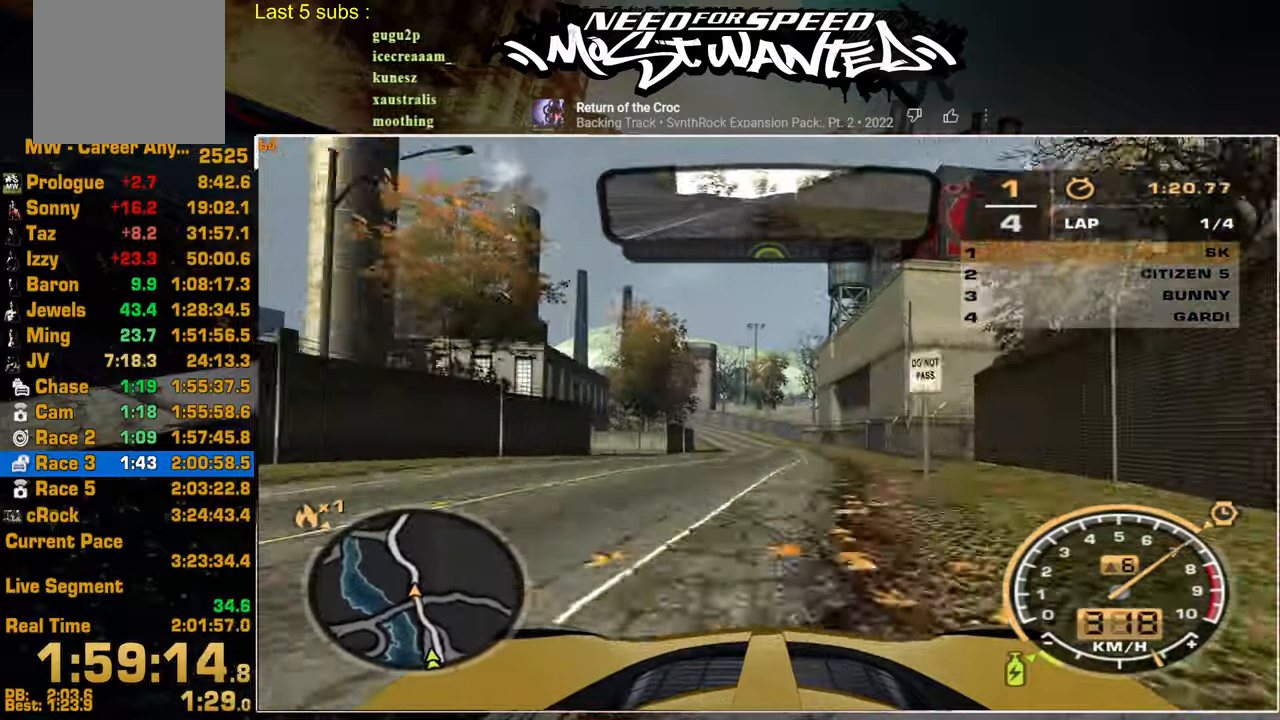
{"buttons": ["R2"], "left_stick": "center", "right_stick": "center", "events": []}
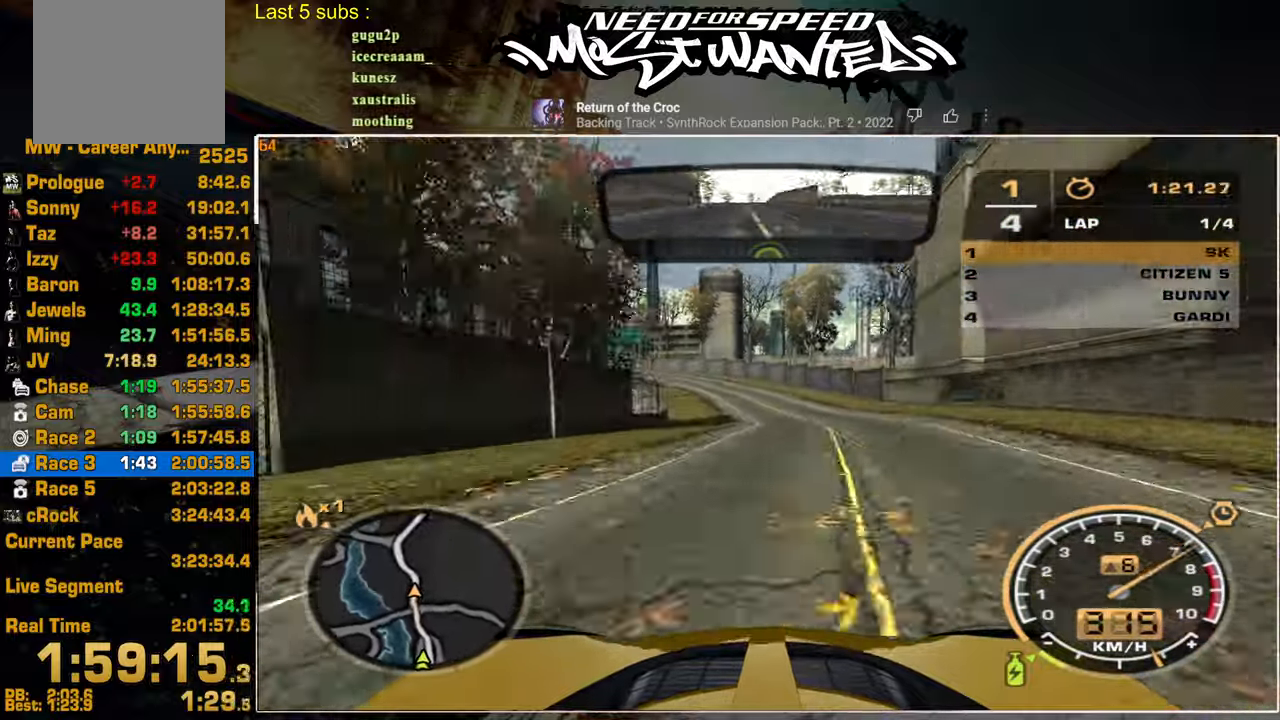
{"buttons": ["R2"], "left_stick": "center", "right_stick": "center", "events": []}
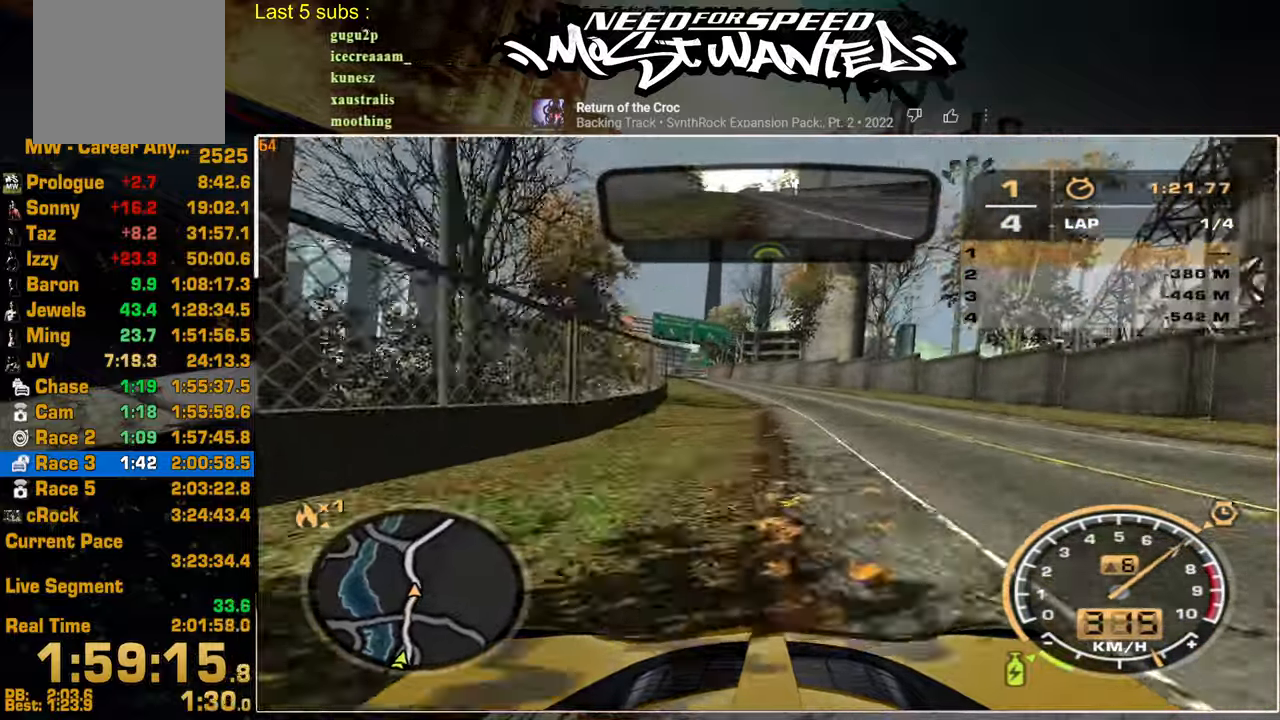
{"buttons": ["R2"], "left_stick": "center", "right_stick": "center", "events": []}
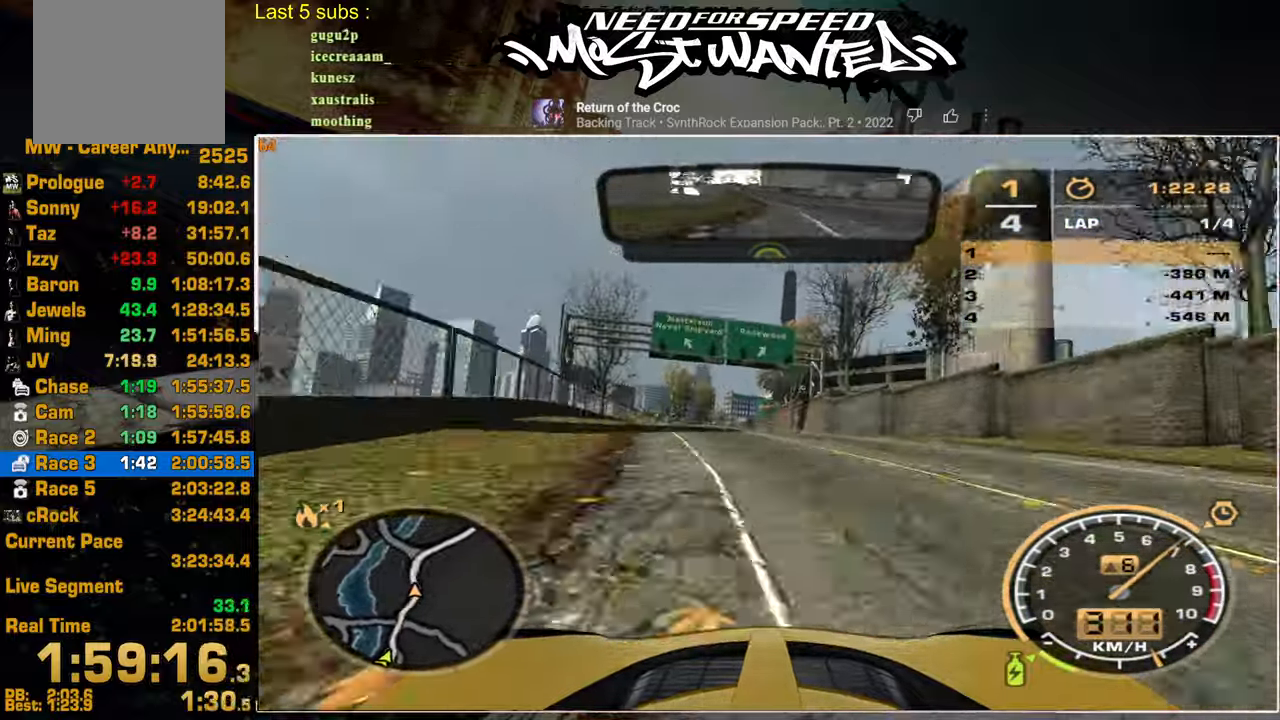
{"buttons": ["R2"], "left_stick": "center", "right_stick": "center", "events": []}
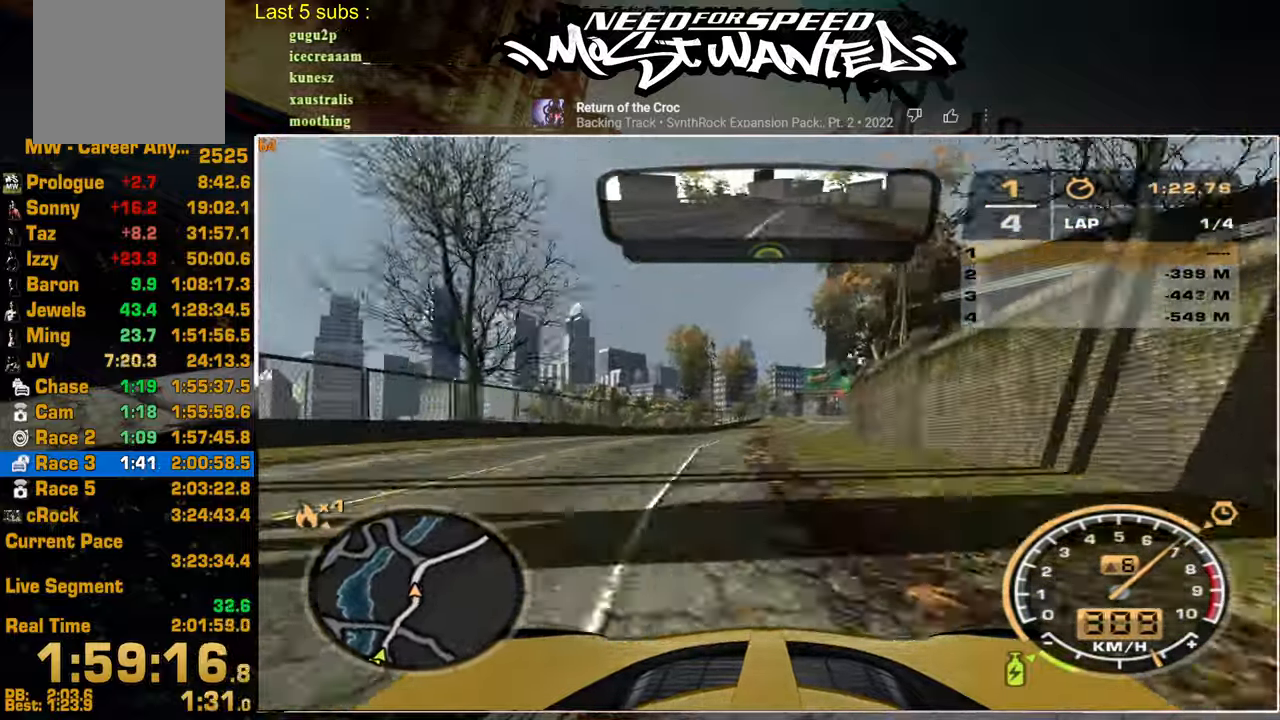
{"buttons": ["R2"], "left_stick": "center", "right_stick": "center", "events": []}
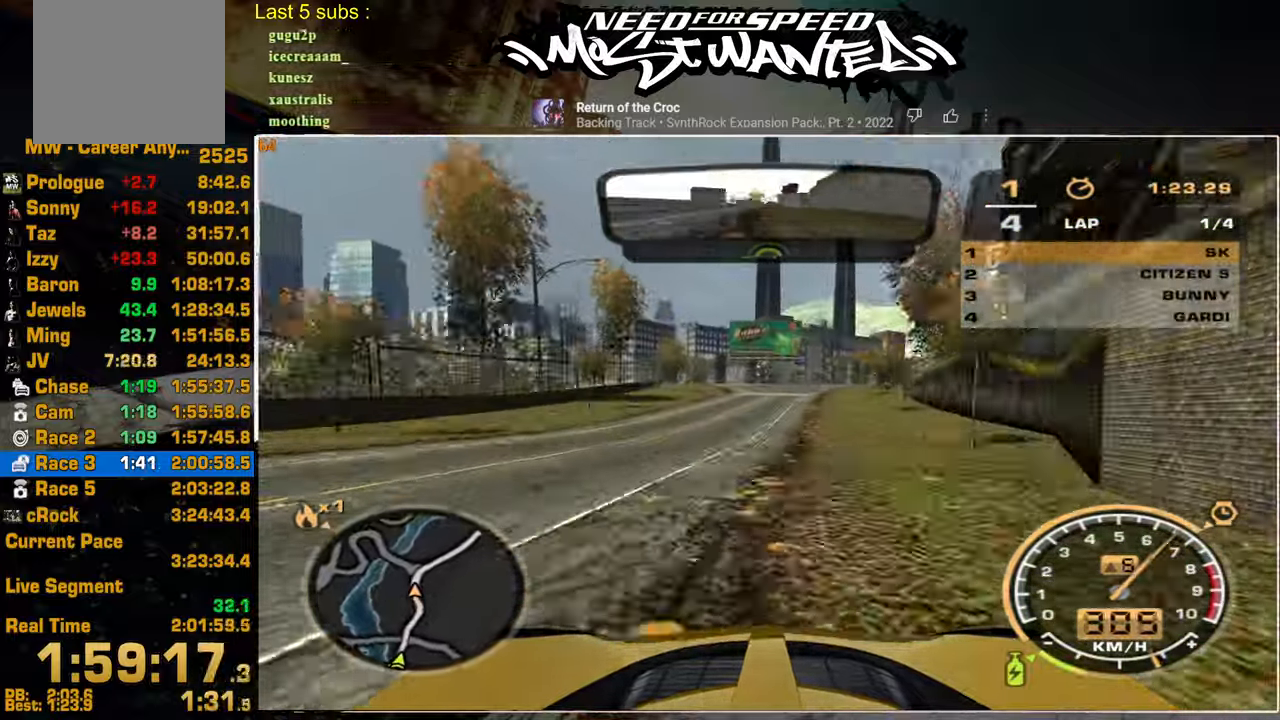
{"buttons": ["R2"], "left_stick": "center", "right_stick": "center", "events": []}
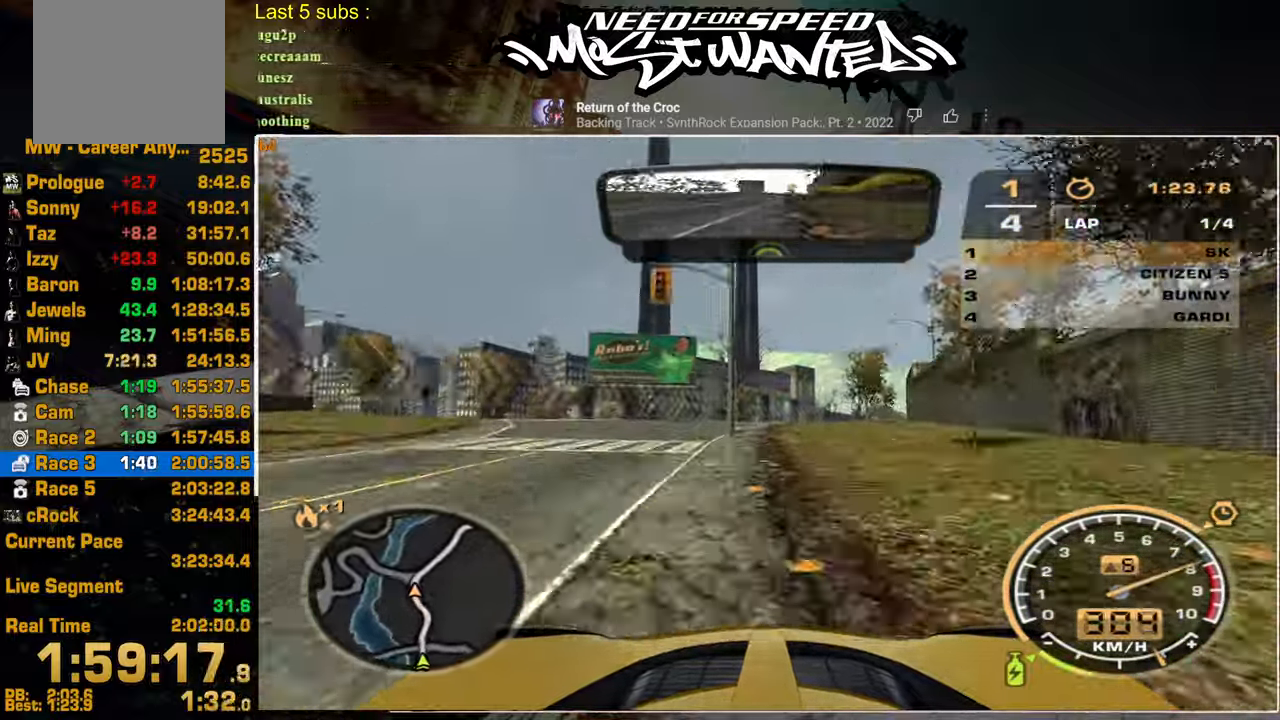
{"buttons": ["R2"], "left_stick": "up", "right_stick": "center", "events": [[367, "left_stick", "up"]]}
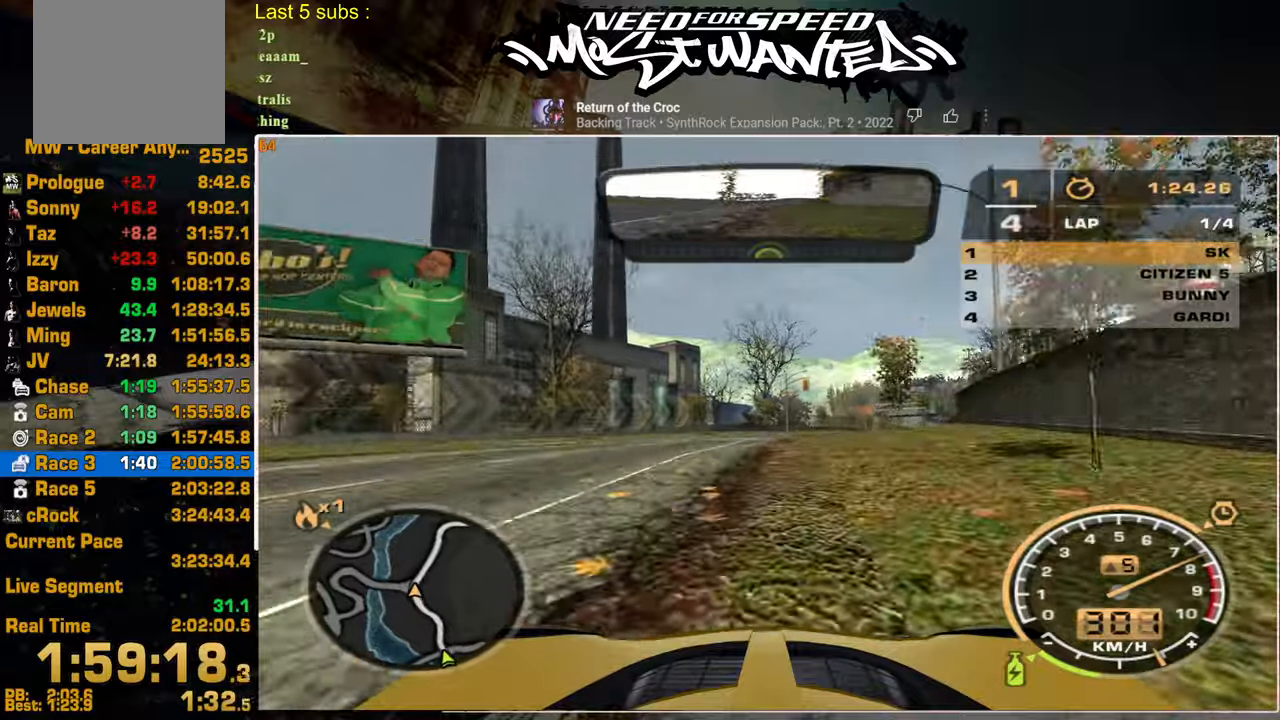
{"buttons": ["R2"], "left_stick": "up", "right_stick": "center", "events": []}
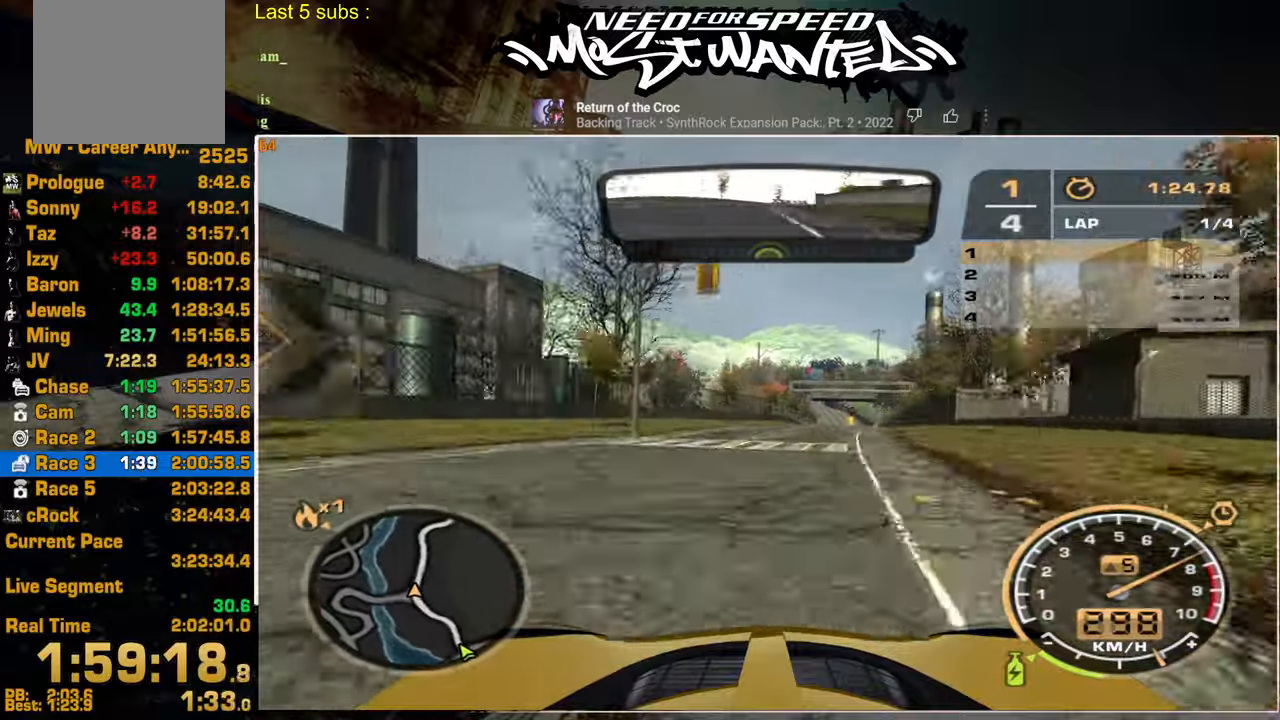
{"buttons": ["R2"], "left_stick": "up", "right_stick": "center", "events": []}
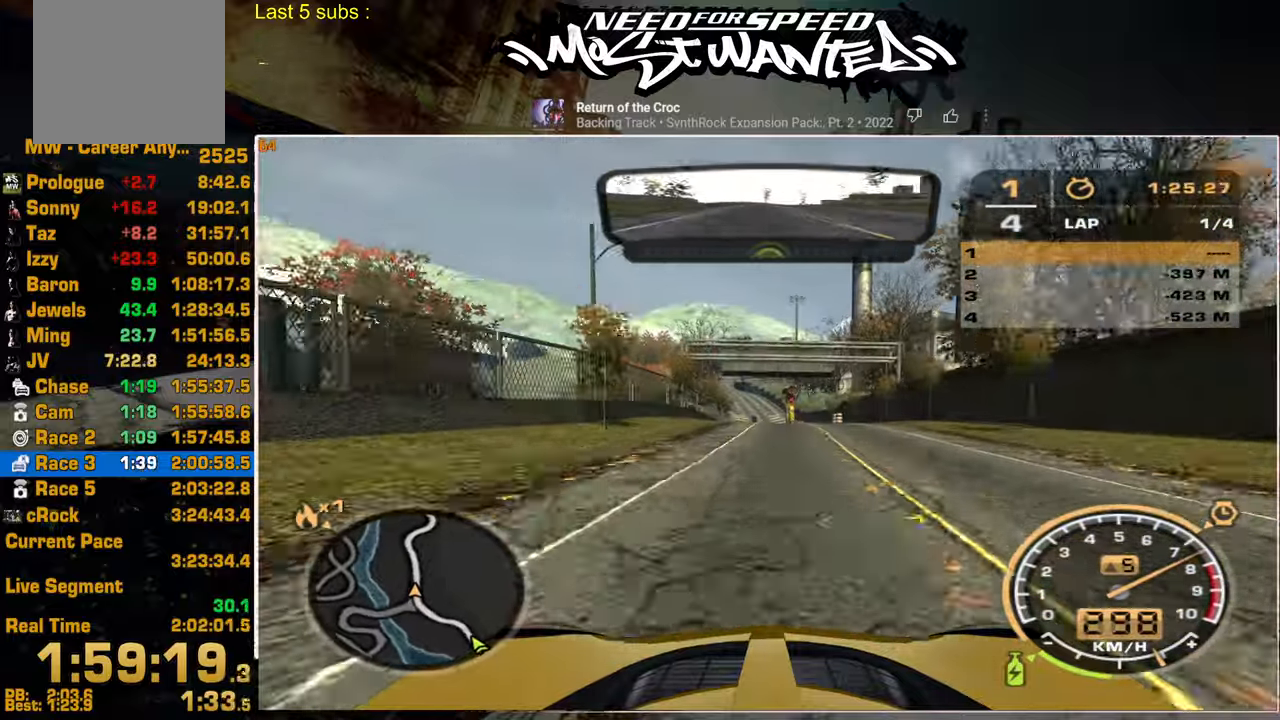
{"buttons": ["R2"], "left_stick": "center", "right_stick": "center", "events": [[250, "left_stick", "center"]]}